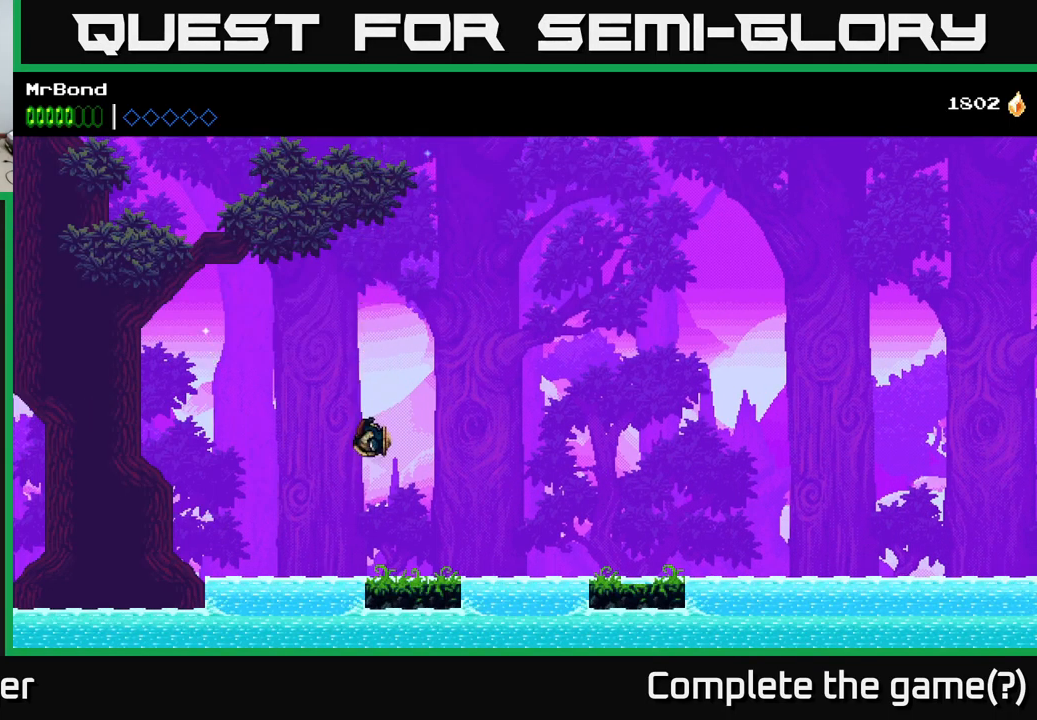
Gameplay with a controller (Xbox layout); each line is a JSON object with the inputs held at the frame after it. "events" lists button and stick changes between this image and that frame as [ms after this image, input, new state], when the widget could be followed in between.
{"buttons": ["DPAD_RIGHT"], "left_stick": "center", "right_stick": "center", "events": [[233, "DPAD_RIGHT", "down"]]}
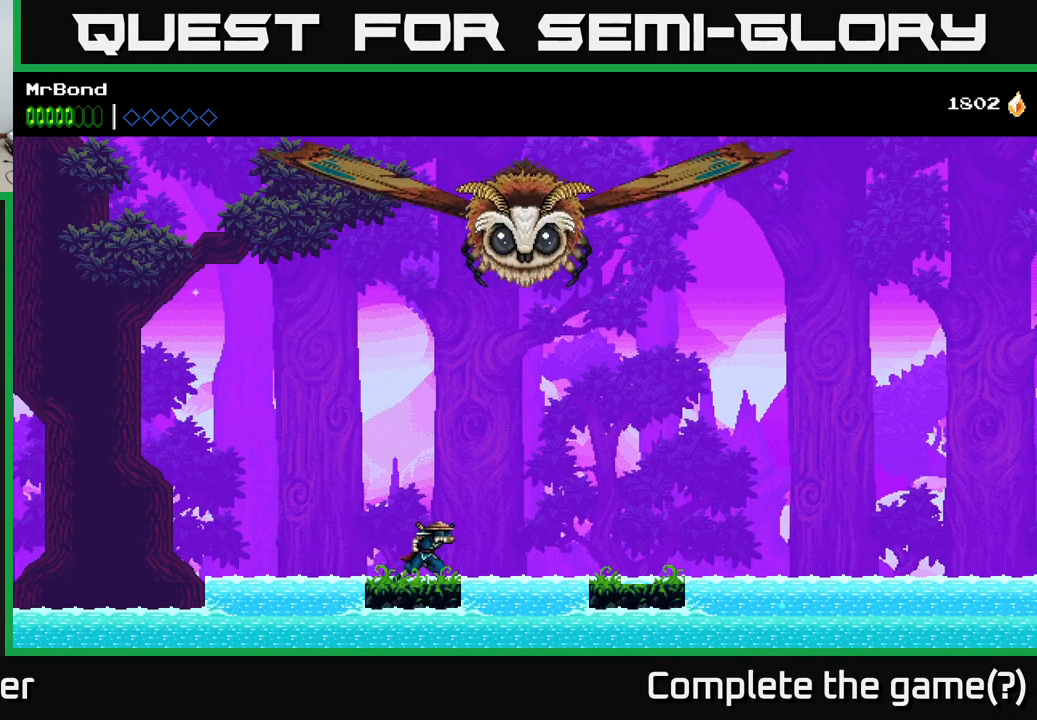
{"buttons": ["DPAD_RIGHT"], "left_stick": "center", "right_stick": "center", "events": [[116, "A", "down"], [283, "A", "up"]]}
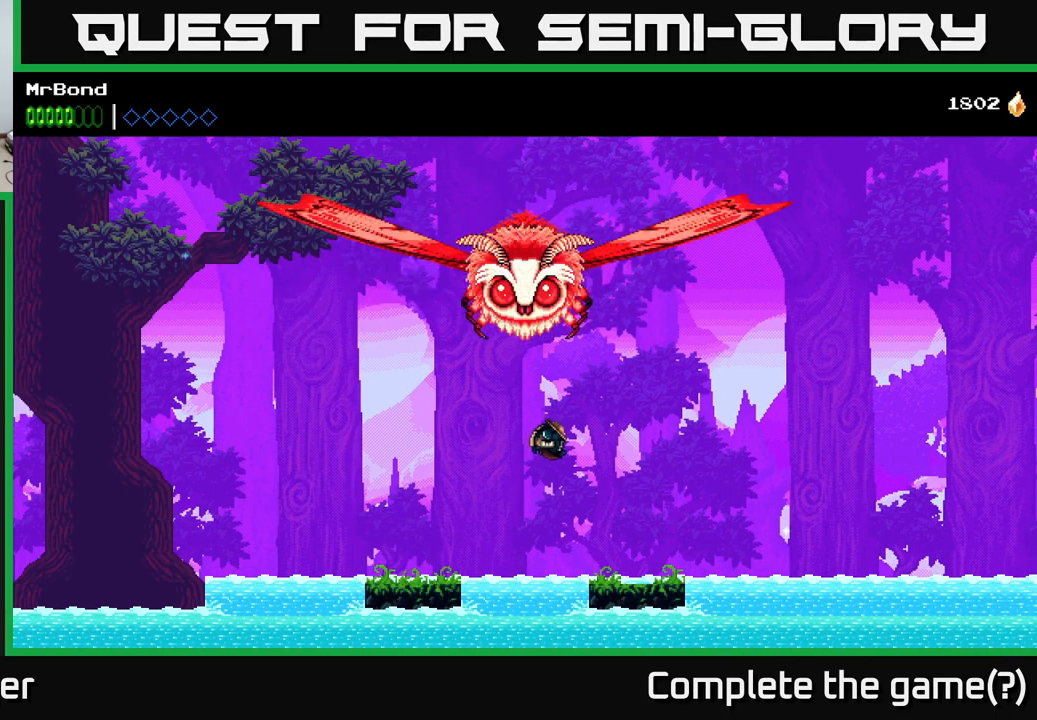
{"buttons": [], "left_stick": "center", "right_stick": "center", "events": [[333, "DPAD_RIGHT", "up"], [400, "DPAD_LEFT", "down"], [450, "DPAD_LEFT", "up"]]}
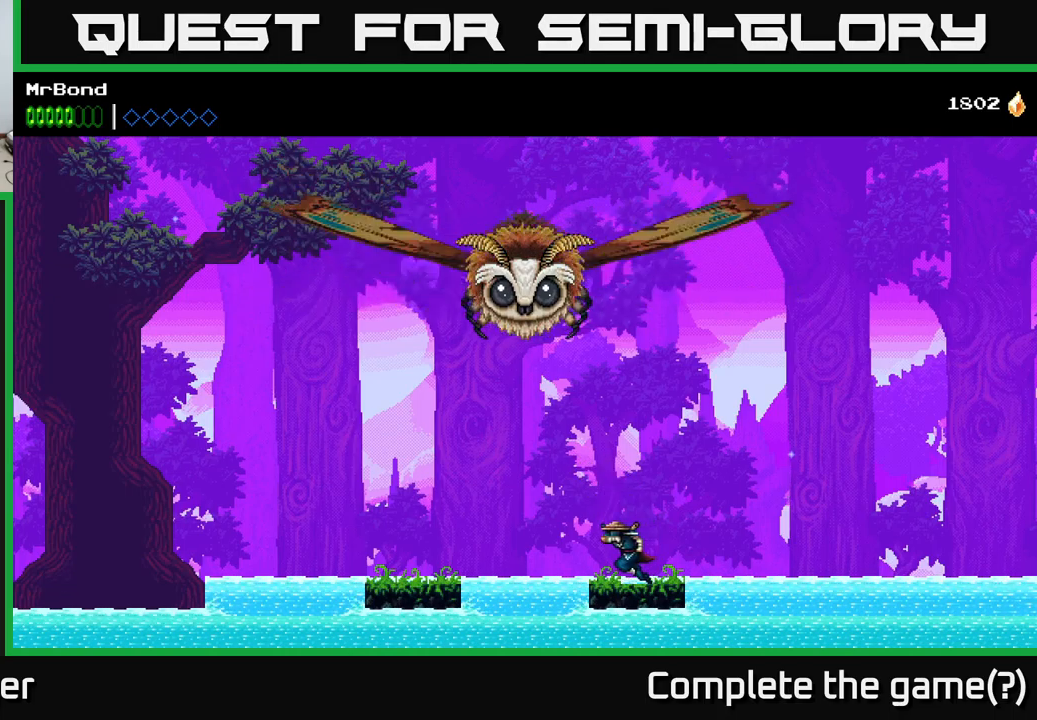
{"buttons": [], "left_stick": "center", "right_stick": "center", "events": []}
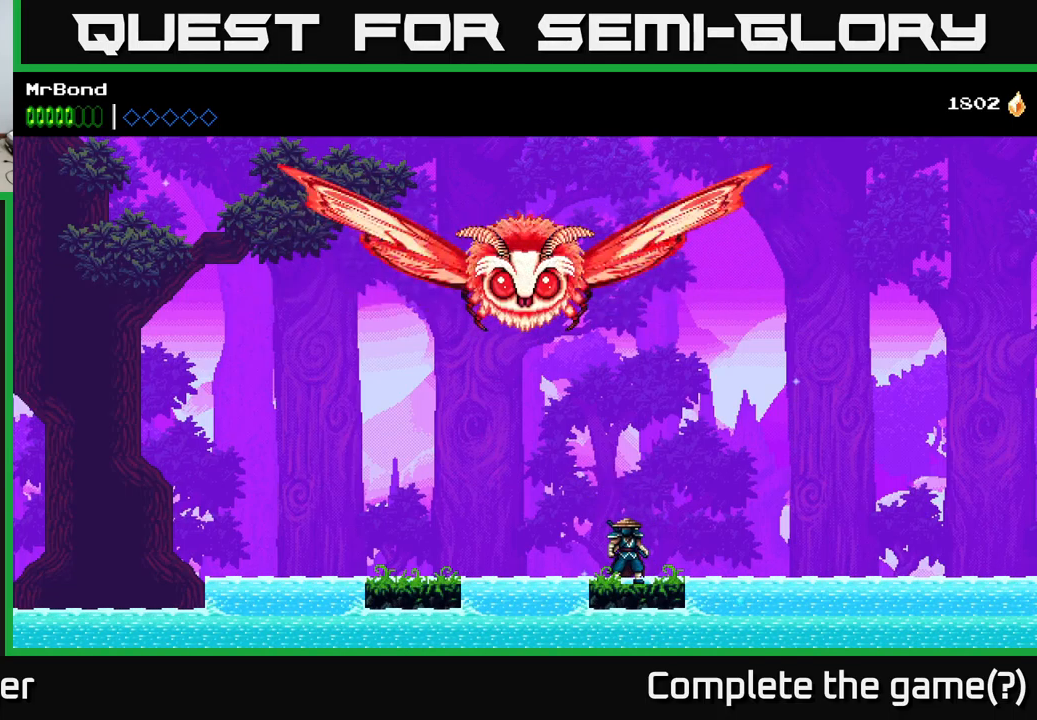
{"buttons": [], "left_stick": "center", "right_stick": "center", "events": [[233, "DPAD_RIGHT", "down"], [383, "DPAD_RIGHT", "up"], [433, "DPAD_LEFT", "down"], [500, "DPAD_LEFT", "up"]]}
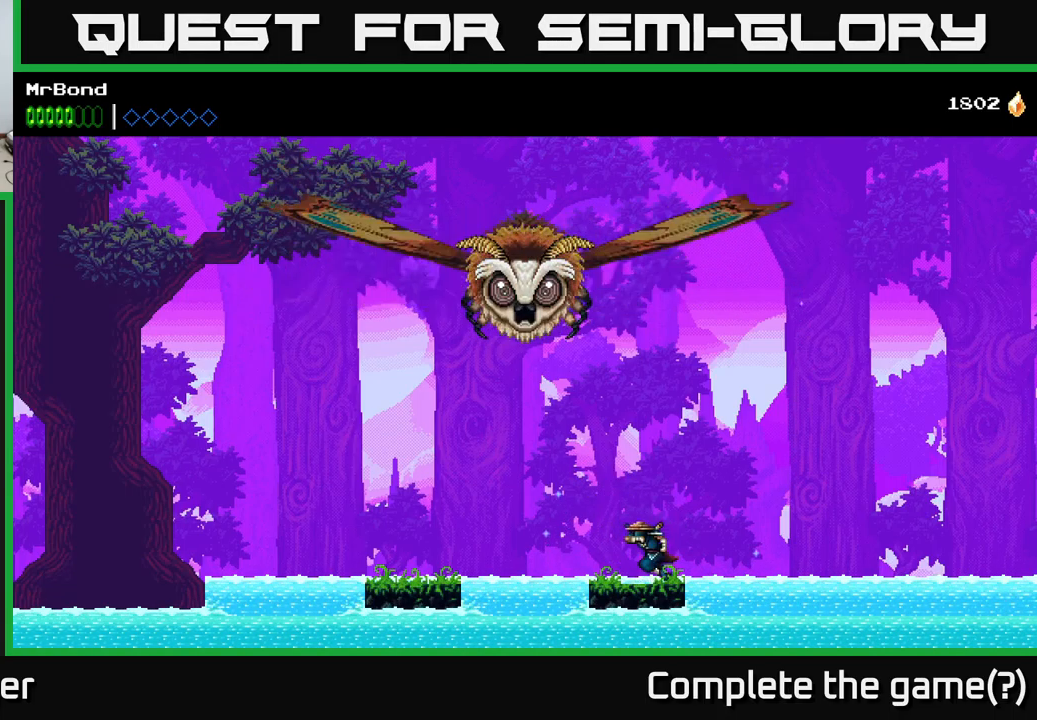
{"buttons": [], "left_stick": "center", "right_stick": "center", "events": []}
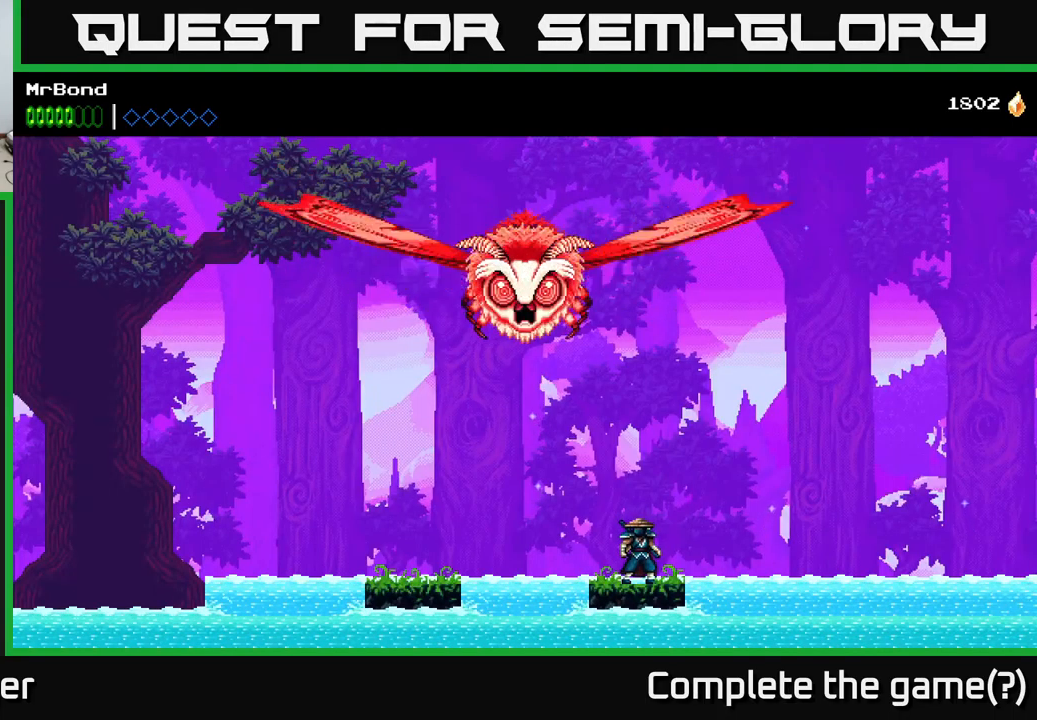
{"buttons": [], "left_stick": "center", "right_stick": "center", "events": []}
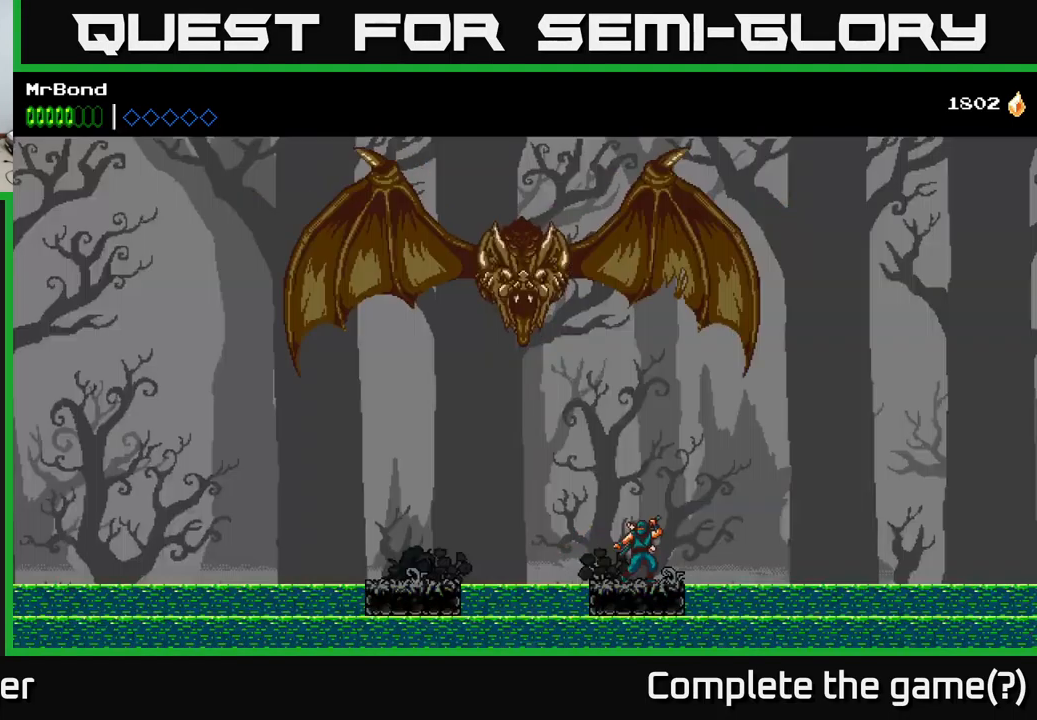
{"buttons": ["DPAD_DOWN"], "left_stick": "center", "right_stick": "center", "events": [[100, "DPAD_DOWN", "down"]]}
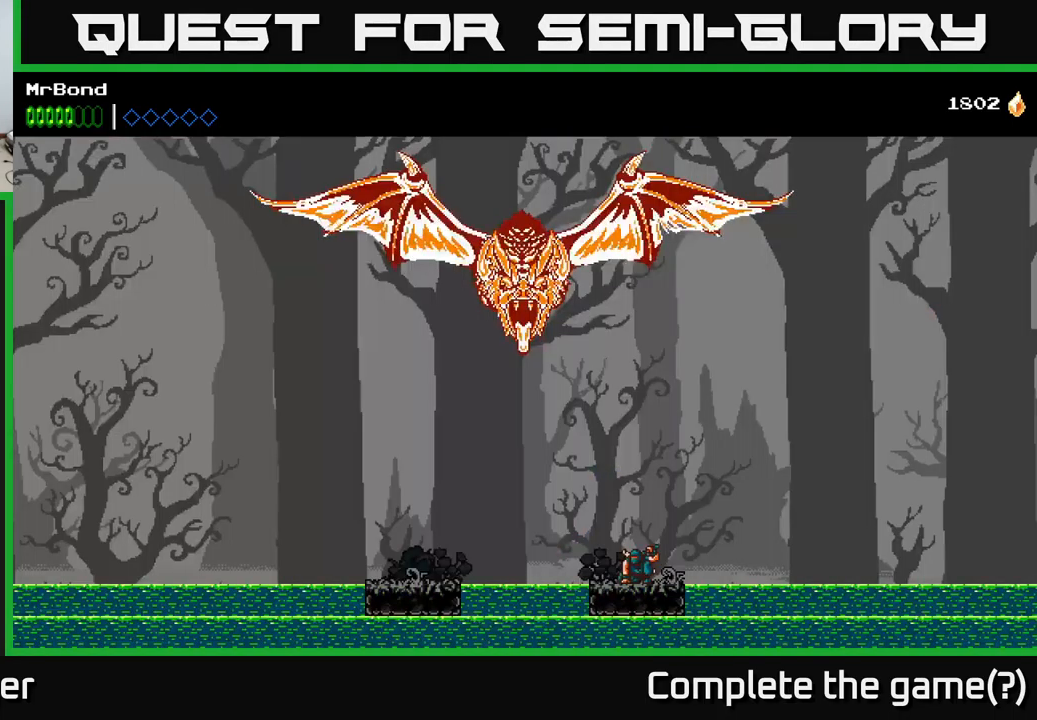
{"buttons": ["DPAD_DOWN"], "left_stick": "center", "right_stick": "center", "events": []}
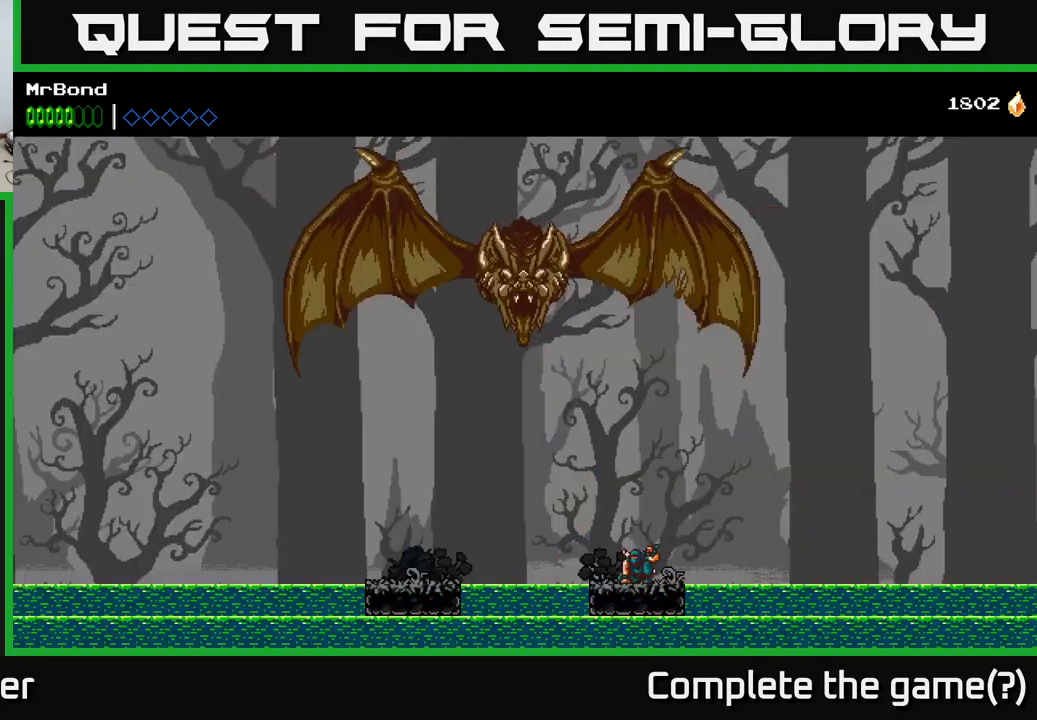
{"buttons": ["DPAD_DOWN"], "left_stick": "center", "right_stick": "center", "events": []}
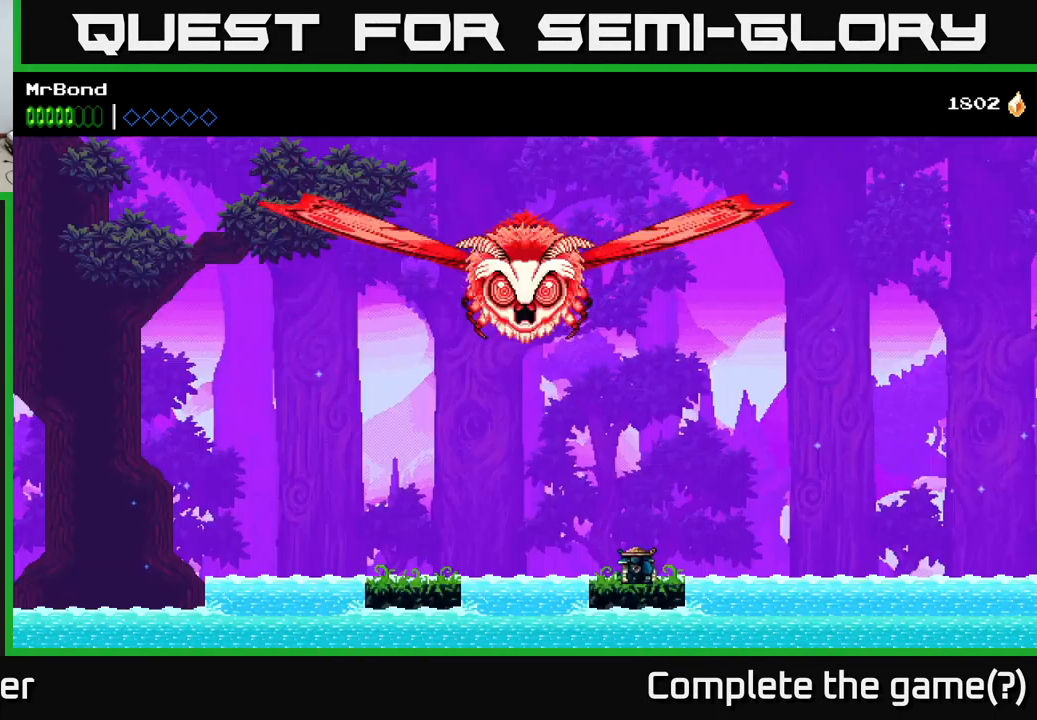
{"buttons": ["DPAD_DOWN"], "left_stick": "center", "right_stick": "center", "events": []}
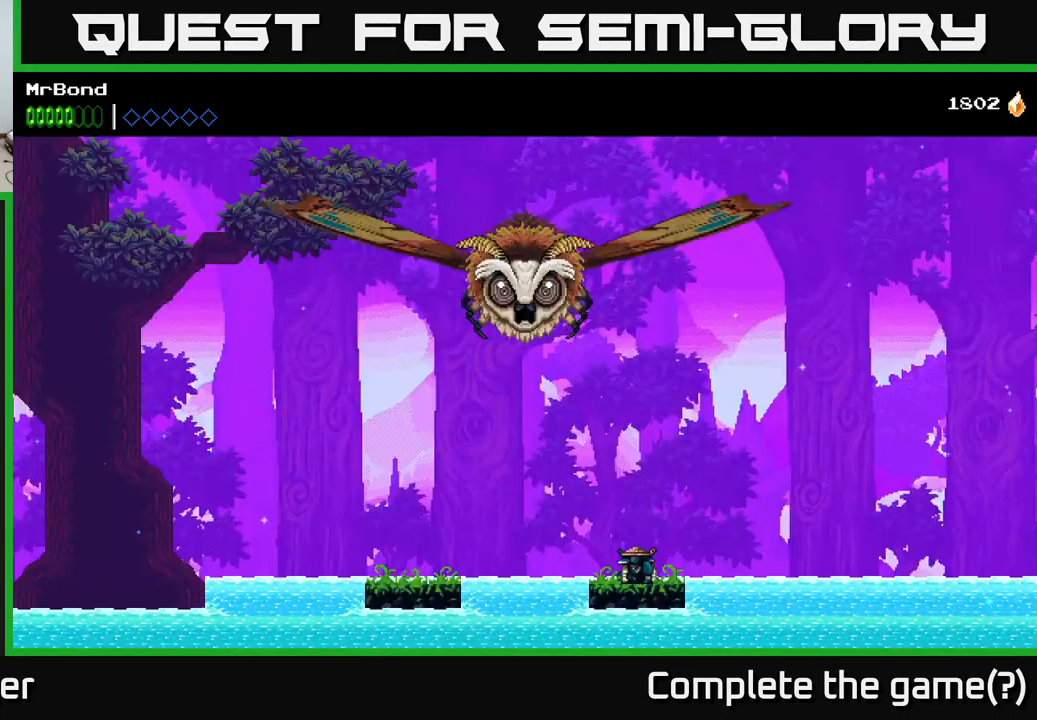
{"buttons": [], "left_stick": "center", "right_stick": "center", "events": [[483, "DPAD_DOWN", "up"]]}
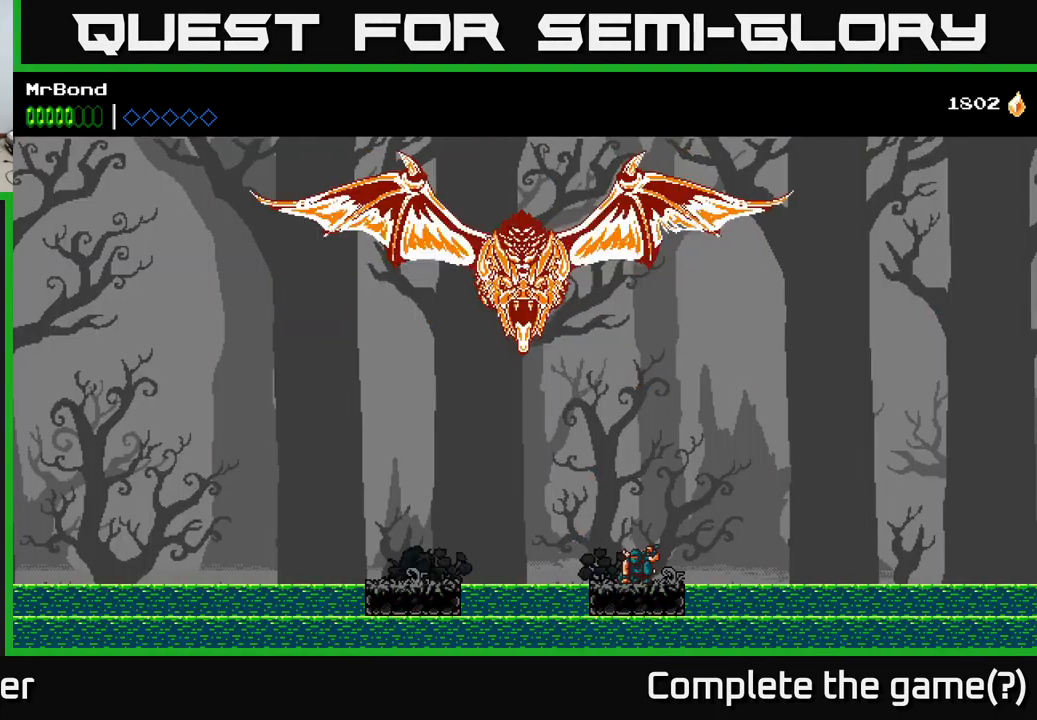
{"buttons": [], "left_stick": "center", "right_stick": "center", "events": []}
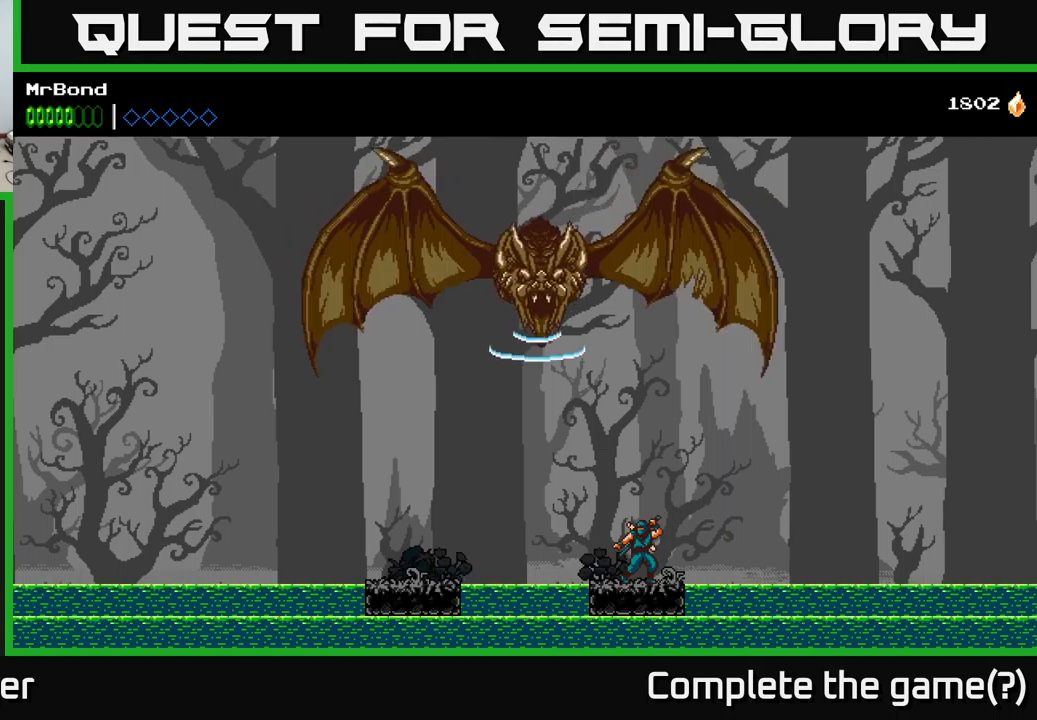
{"buttons": [], "left_stick": "center", "right_stick": "center", "events": [[367, "DPAD_RIGHT", "down"], [467, "DPAD_RIGHT", "up"]]}
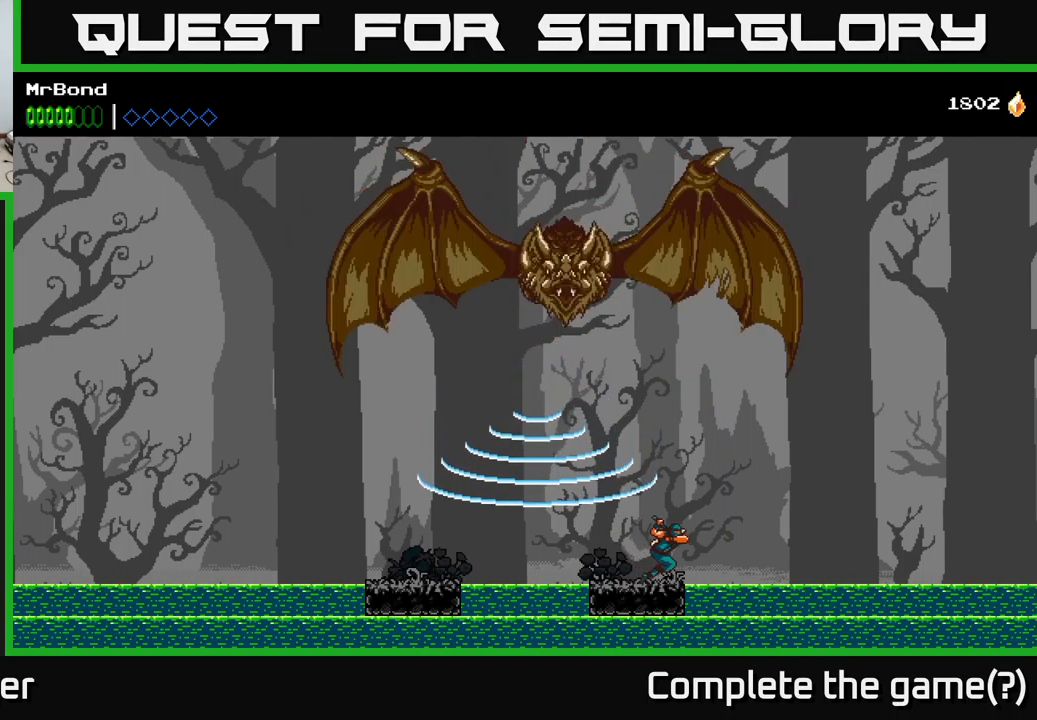
{"buttons": [], "left_stick": "center", "right_stick": "center", "events": []}
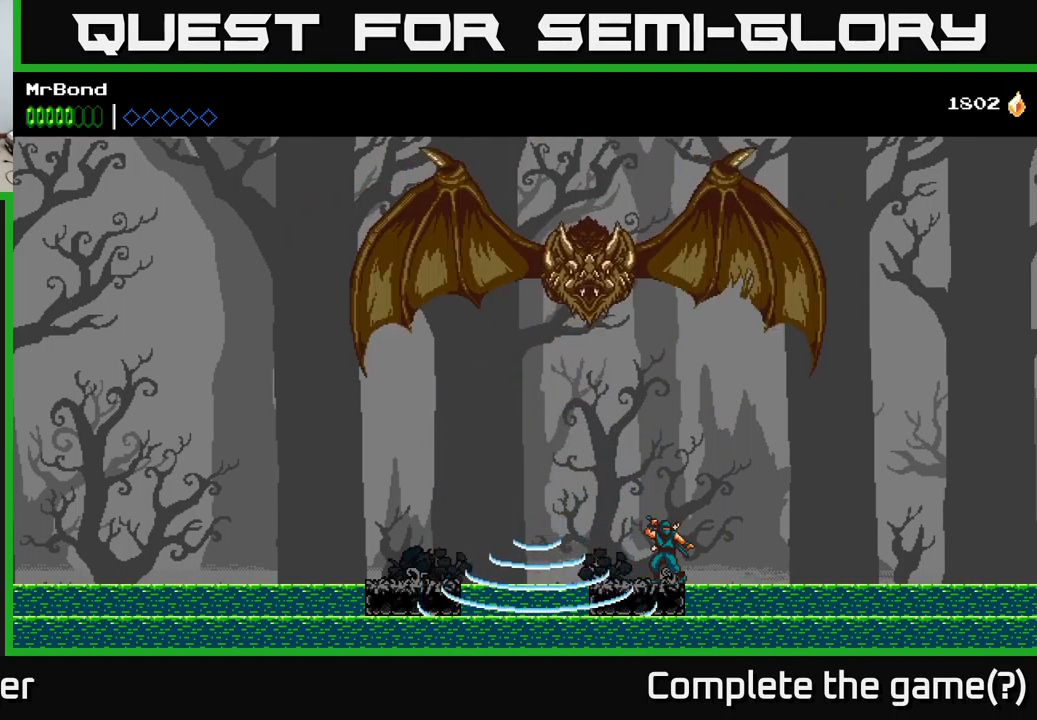
{"buttons": ["DPAD_LEFT"], "left_stick": "center", "right_stick": "center", "events": [[184, "DPAD_LEFT", "down"]]}
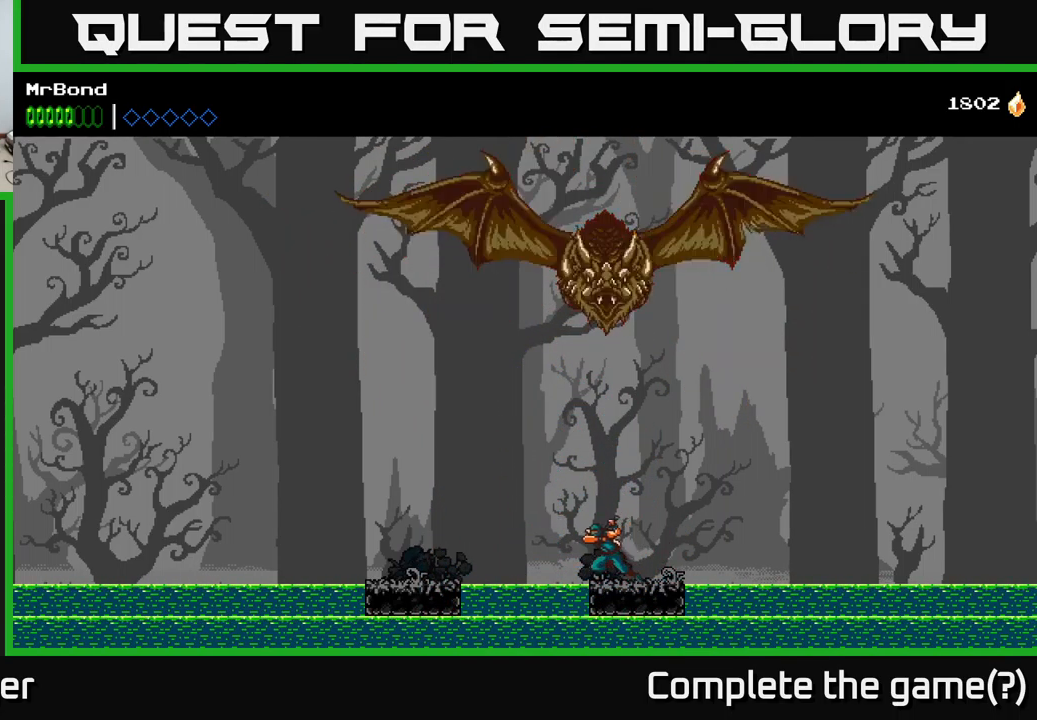
{"buttons": ["DPAD_LEFT"], "left_stick": "center", "right_stick": "center", "events": [[17, "A", "down"], [100, "A", "up"]]}
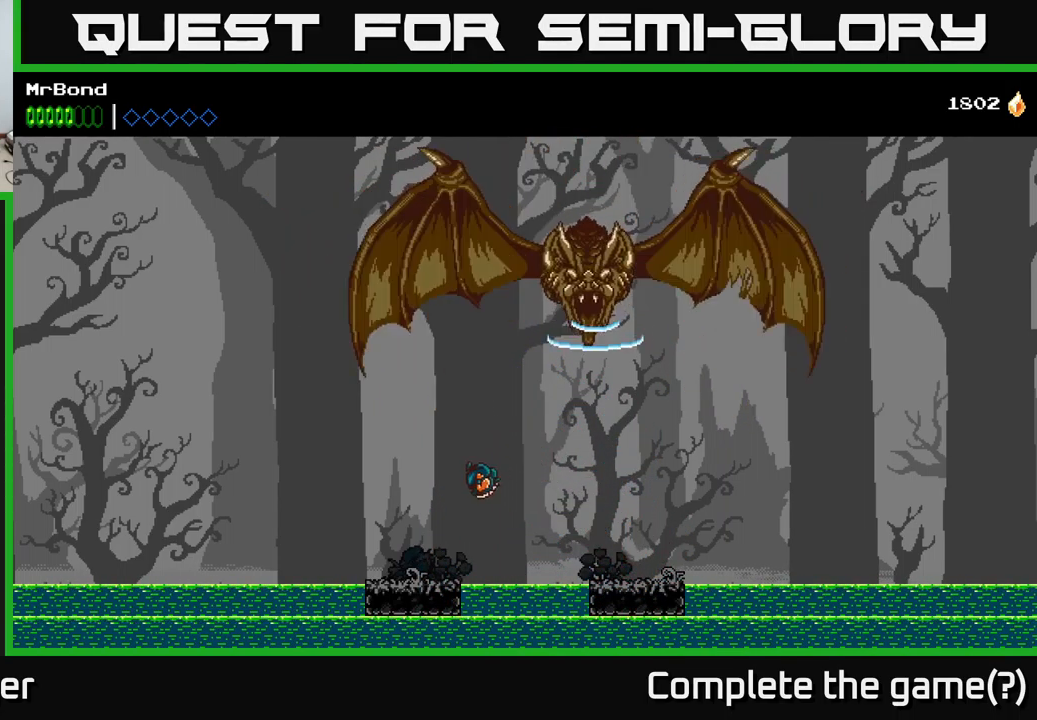
{"buttons": [], "left_stick": "center", "right_stick": "center", "events": [[284, "DPAD_LEFT", "up"]]}
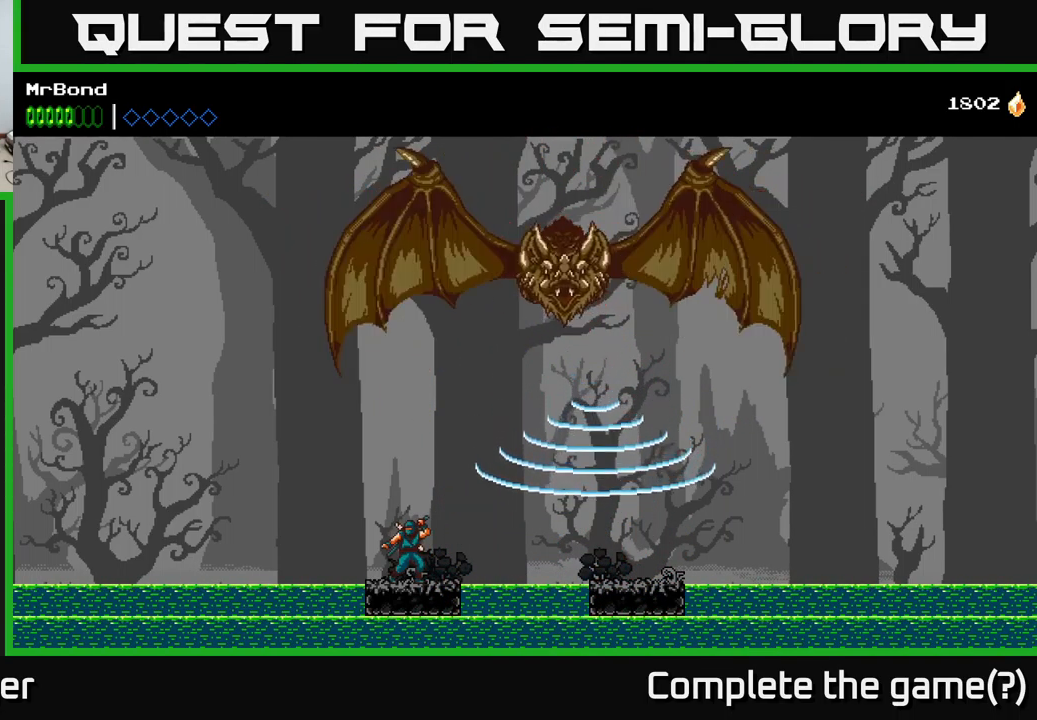
{"buttons": ["DPAD_RIGHT"], "left_stick": "center", "right_stick": "center", "events": [[367, "DPAD_RIGHT", "down"]]}
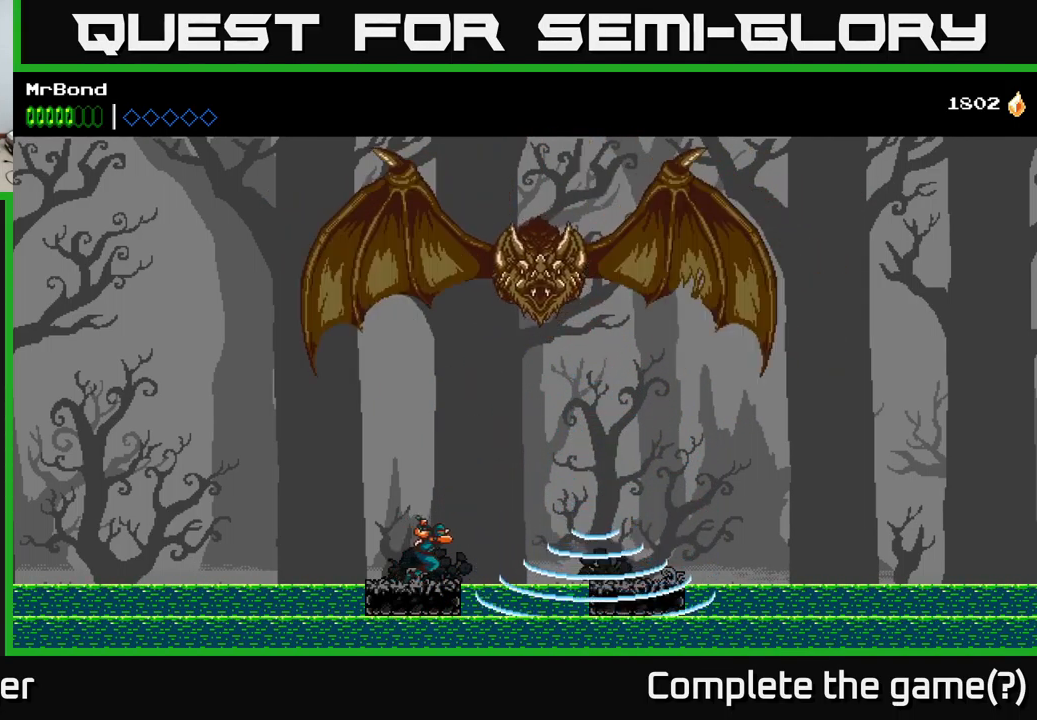
{"buttons": ["DPAD_RIGHT"], "left_stick": "center", "right_stick": "center", "events": [[67, "A", "down"], [267, "A", "up"]]}
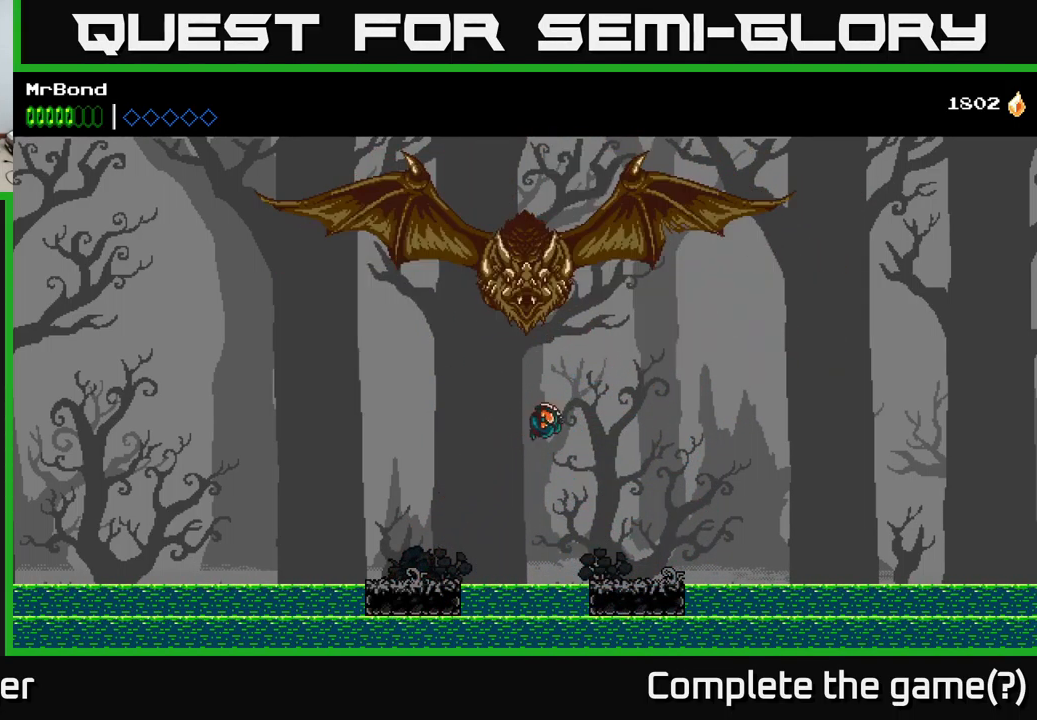
{"buttons": [], "left_stick": "center", "right_stick": "center", "events": [[267, "DPAD_RIGHT", "up"]]}
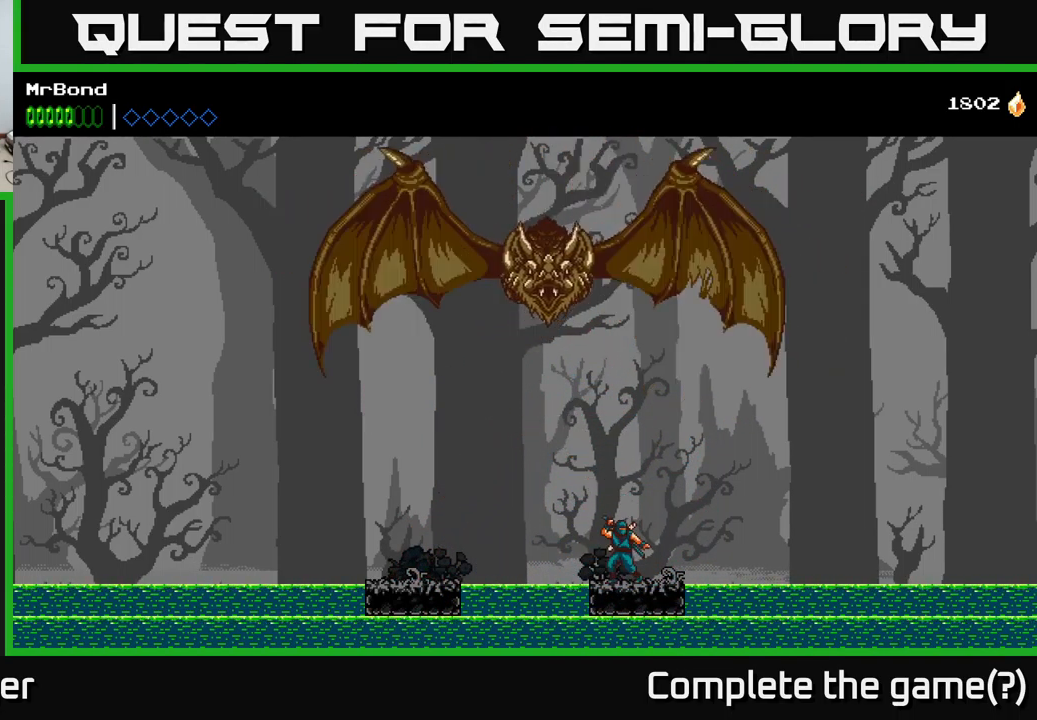
{"buttons": ["DPAD_LEFT"], "left_stick": "center", "right_stick": "center", "events": [[50, "DPAD_LEFT", "down"], [217, "A", "down"], [334, "A", "up"]]}
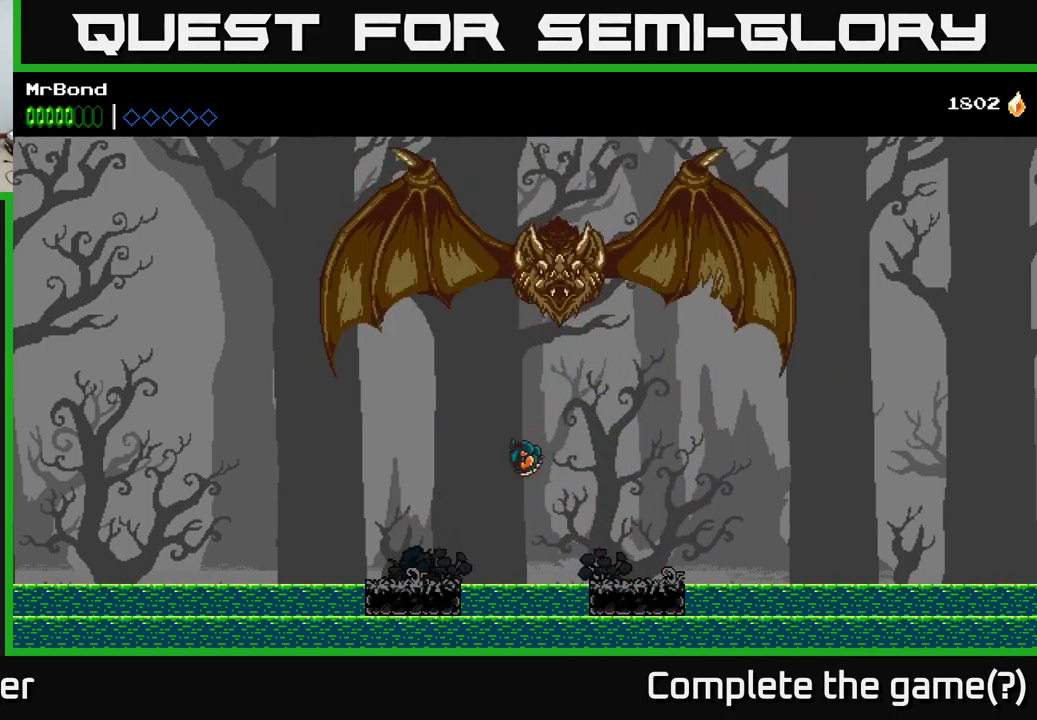
{"buttons": [], "left_stick": "center", "right_stick": "center", "events": [[417, "DPAD_LEFT", "up"]]}
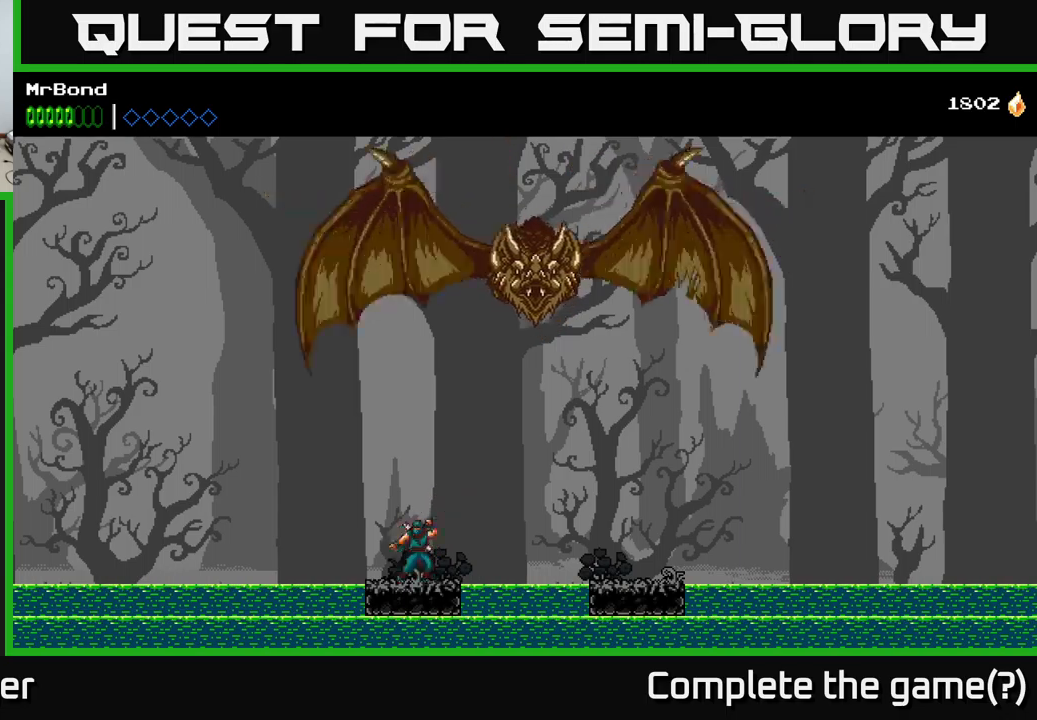
{"buttons": [], "left_stick": "center", "right_stick": "center", "events": []}
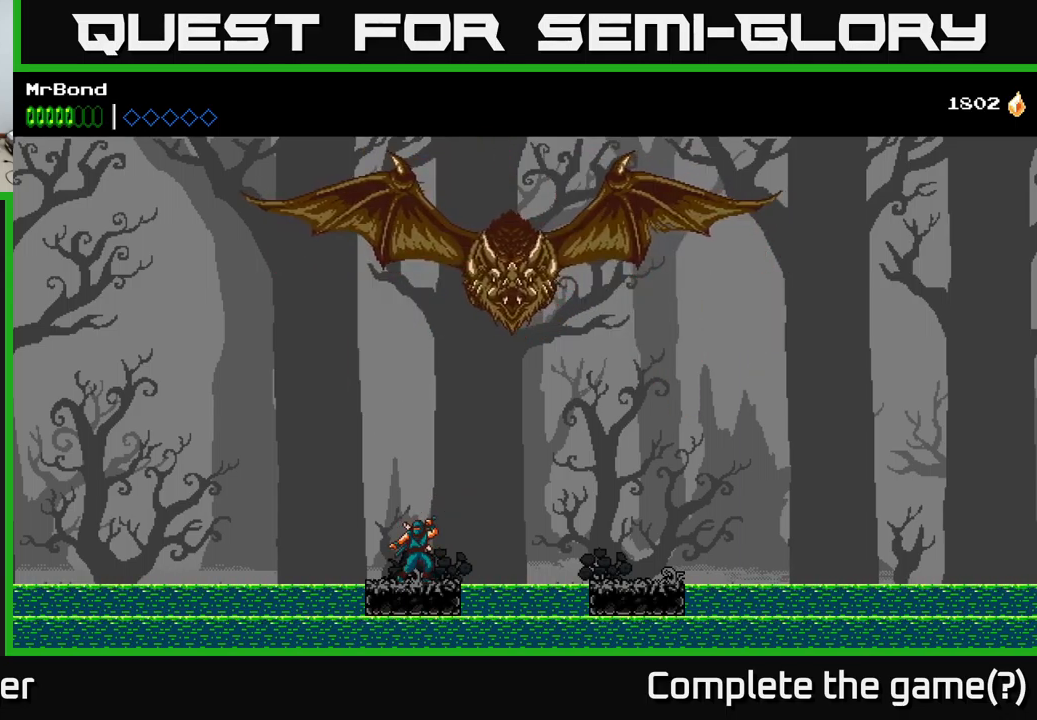
{"buttons": [], "left_stick": "center", "right_stick": "center", "events": []}
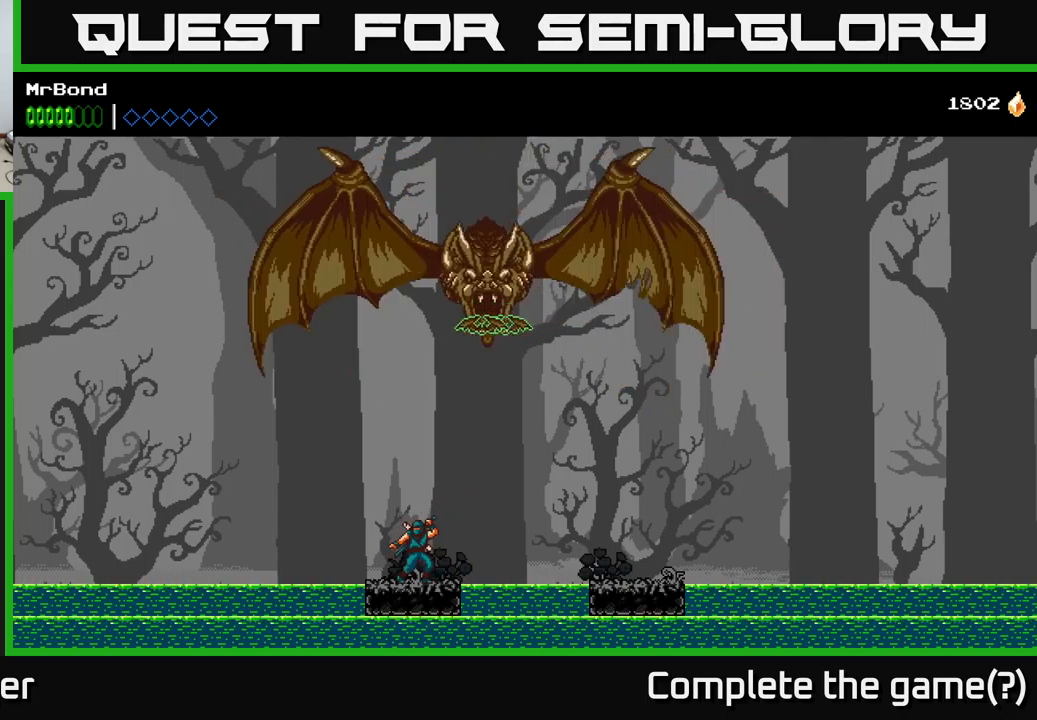
{"buttons": ["DPAD_RIGHT"], "left_stick": "center", "right_stick": "center", "events": [[216, "DPAD_RIGHT", "down"], [400, "A", "down"], [483, "A", "up"]]}
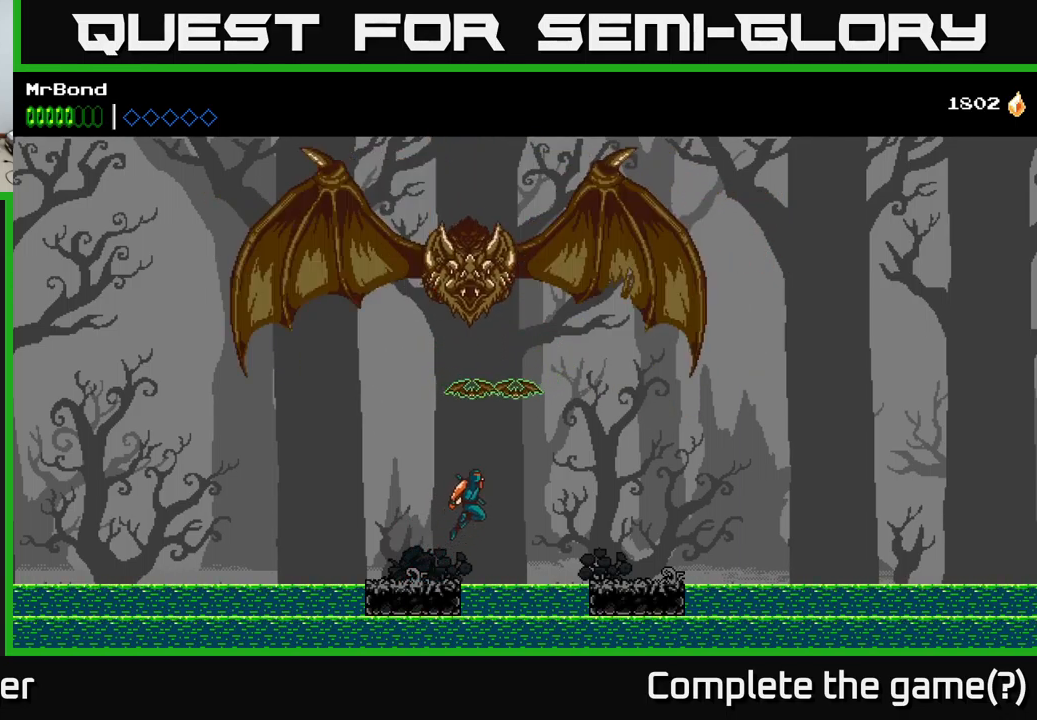
{"buttons": ["DPAD_RIGHT"], "left_stick": "center", "right_stick": "center", "events": []}
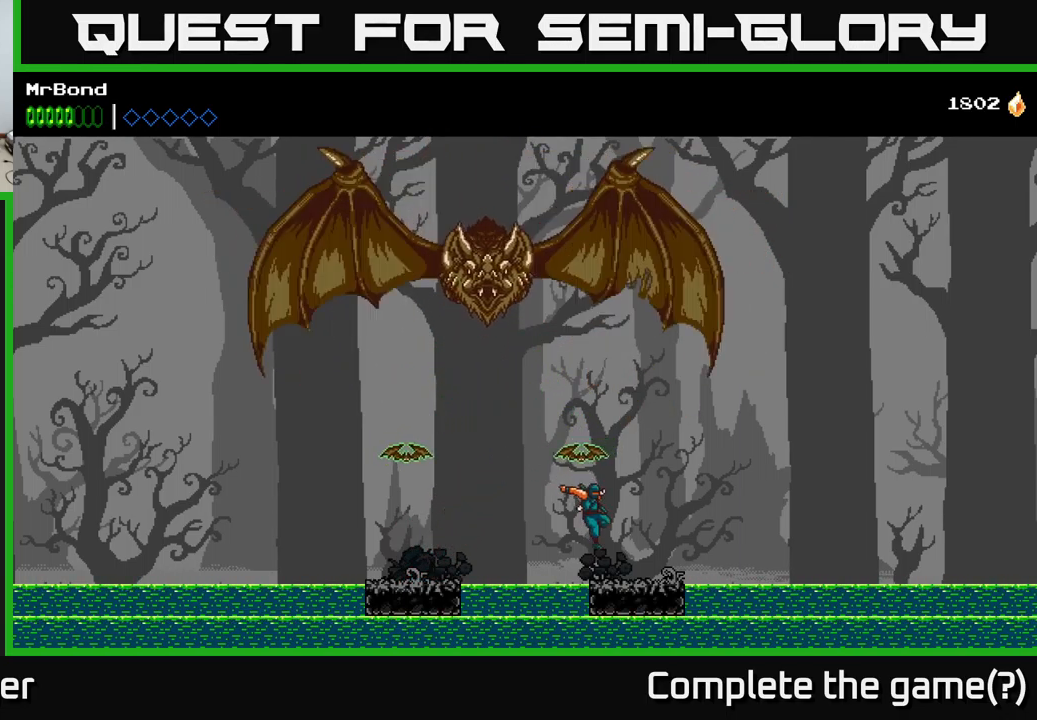
{"buttons": ["A", "DPAD_RIGHT"], "left_stick": "center", "right_stick": "center", "events": [[216, "A", "down"], [233, "DPAD_RIGHT", "up"], [483, "DPAD_RIGHT", "down"]]}